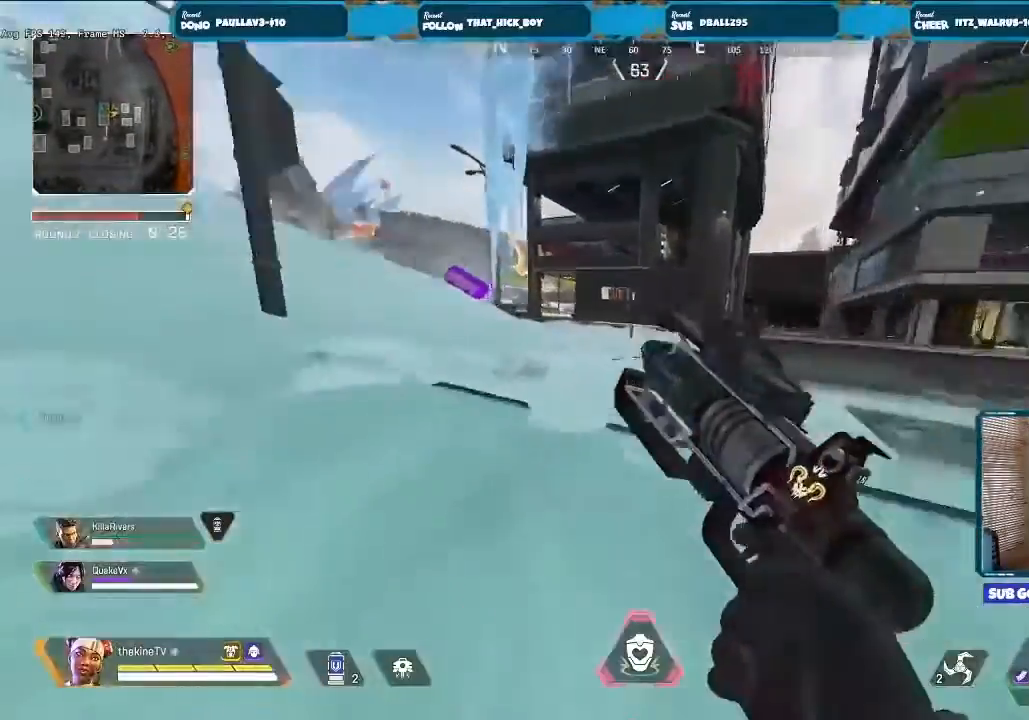
Gameplay with a controller (Xbox layout); each line is a JSON object with the inputs held at the frame after it. "events" lists button and stick changes between this image and that frame as [ms after this image, input, new state], when the widget could be followed in between.
{"buttons": [], "left_stick": "up", "right_stick": "center", "events": [[67, "A", "down"], [133, "left_stick", "up-right"], [133, "right_stick", "center"], [167, "A", "up"], [233, "Y", "down"], [233, "left_stick", "up"], [300, "Y", "up"], [333, "R3", "up"], [367, "L3", "down"], [500, "L3", "up"]]}
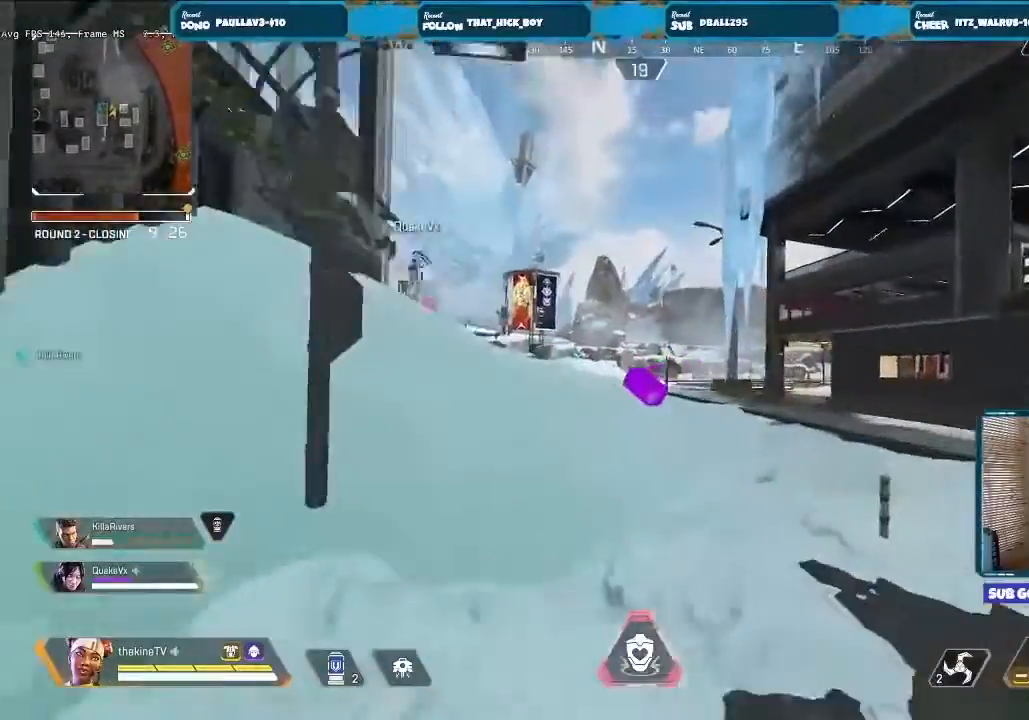
{"buttons": [], "left_stick": "up", "right_stick": "left", "events": [[200, "L3", "down"], [333, "L3", "up"], [367, "right_stick", "left"]]}
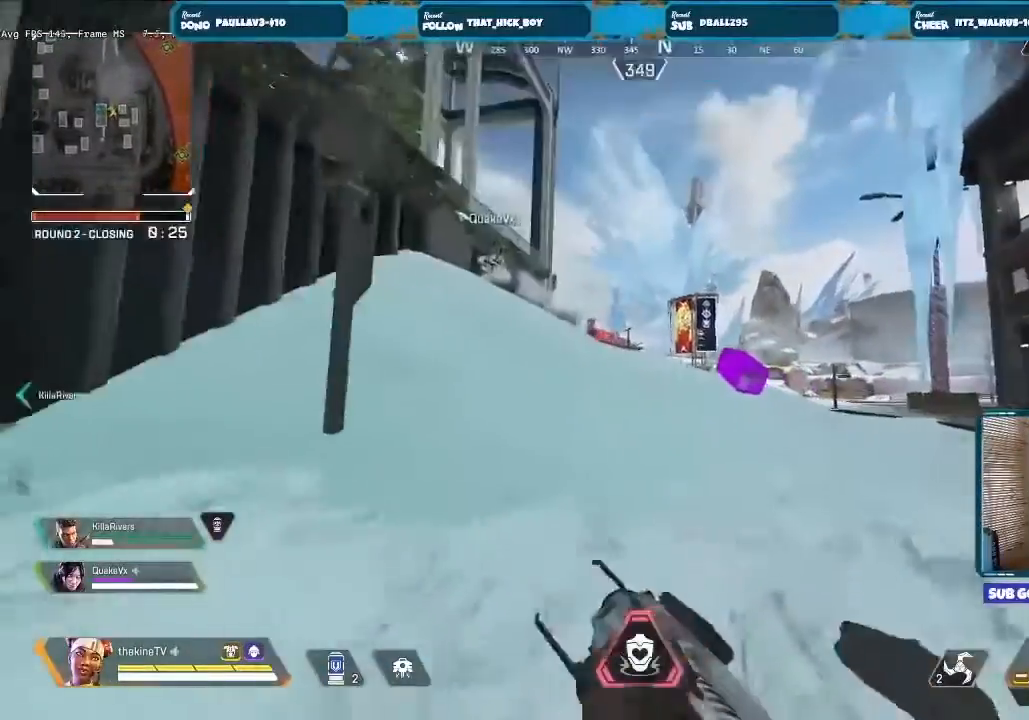
{"buttons": ["L3"], "left_stick": "up", "right_stick": "down-right", "events": [[167, "left_stick", "up-right"], [233, "L2", "down"], [233, "right_stick", "center"], [300, "L2", "up"], [433, "right_stick", "down-right"], [500, "L3", "down"], [500, "left_stick", "up"]]}
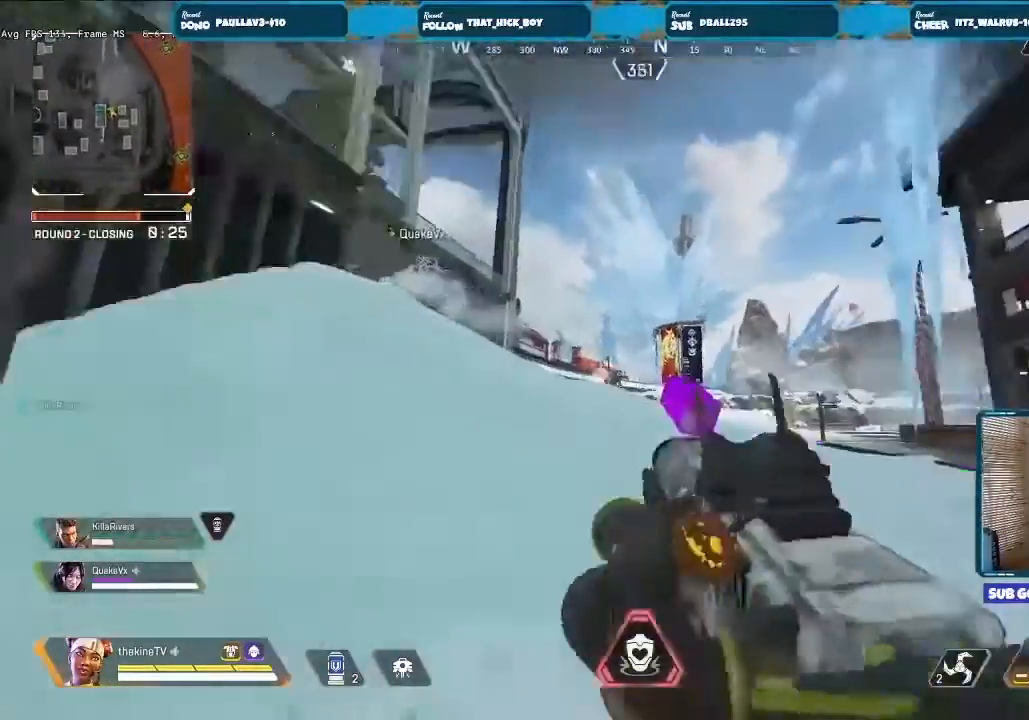
{"buttons": ["L3", "R3"], "left_stick": "up", "right_stick": "center", "events": [[67, "right_stick", "center"], [133, "L3", "up"], [300, "L3", "down"], [400, "L3", "up"], [467, "L3", "down"], [500, "R3", "down"]]}
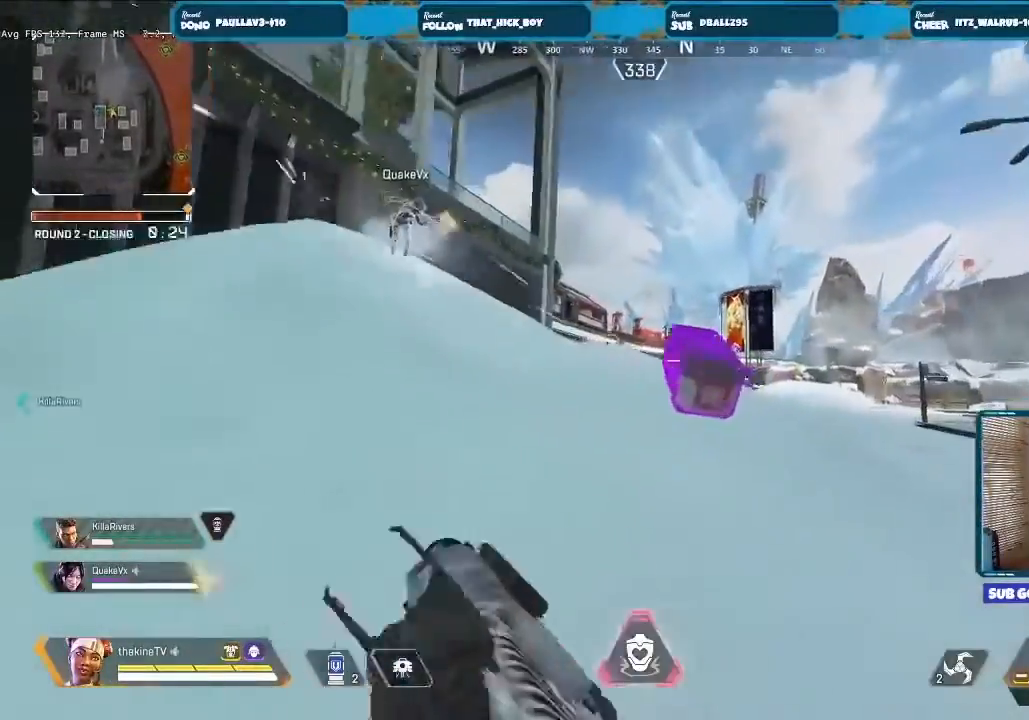
{"buttons": ["L2"], "left_stick": "up-left", "right_stick": "center", "events": [[33, "L3", "up"], [33, "left_stick", "up-left"], [133, "R3", "up"], [200, "L2", "down"]]}
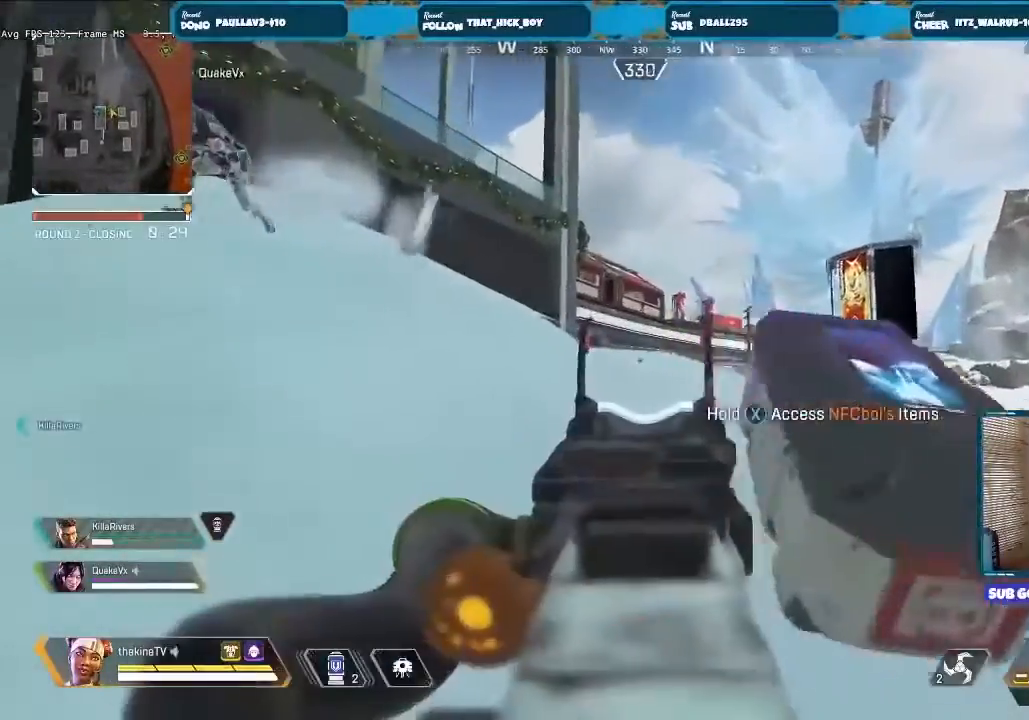
{"buttons": [], "left_stick": "up-left", "right_stick": "center", "events": [[100, "L2", "up"], [100, "left_stick", "up"], [133, "L3", "down"], [133, "right_stick", "down-right"], [200, "right_stick", "center"], [267, "L3", "up"], [400, "A", "down"], [400, "left_stick", "up-left"], [467, "A", "up"]]}
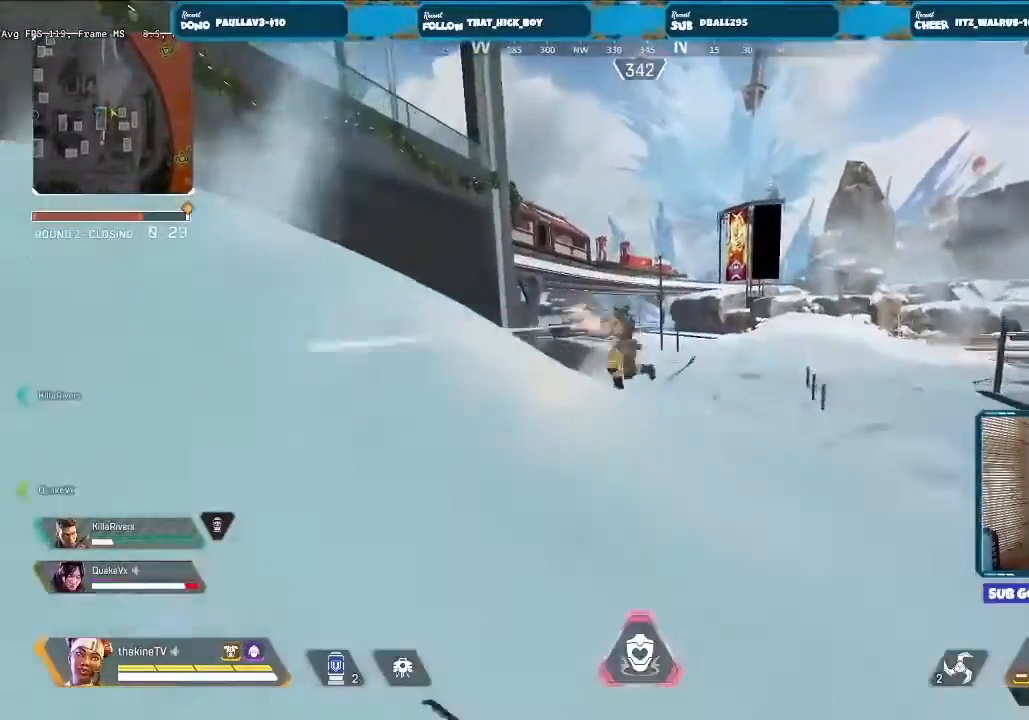
{"buttons": ["L2", "R2"], "left_stick": "left", "right_stick": "center", "events": [[33, "left_stick", "left"], [133, "R2", "down"], [500, "L2", "down"]]}
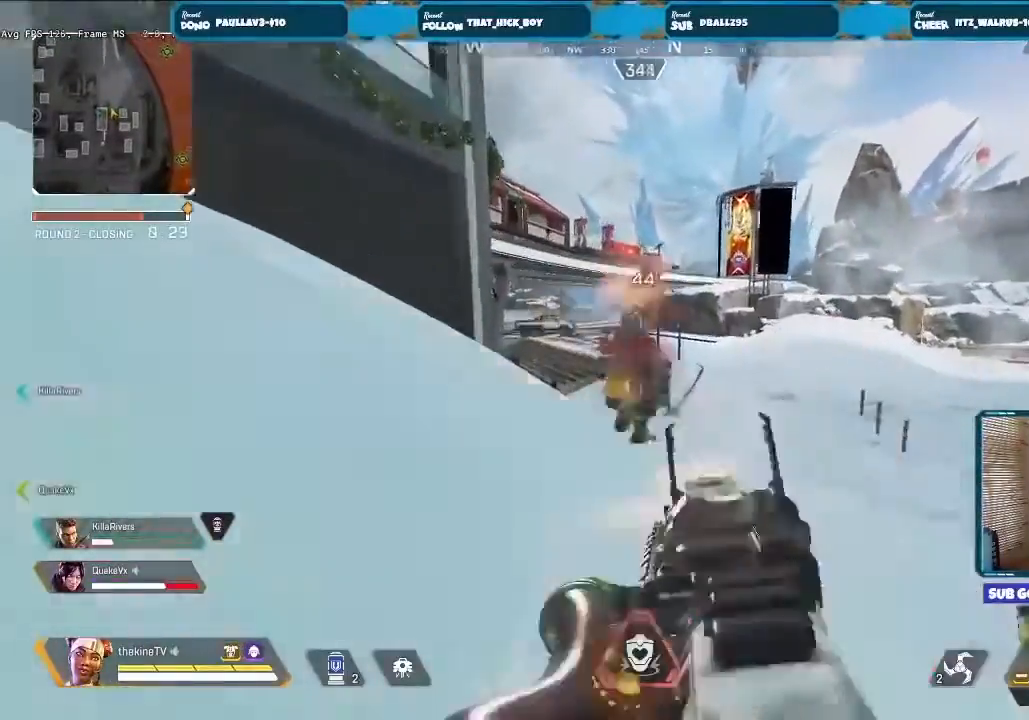
{"buttons": [], "left_stick": "up-right", "right_stick": "center", "events": [[133, "left_stick", "down"], [200, "left_stick", "down-right"], [433, "L2", "up"], [433, "R2", "up"], [433, "left_stick", "up-right"], [467, "X", "down"], [500, "X", "up"]]}
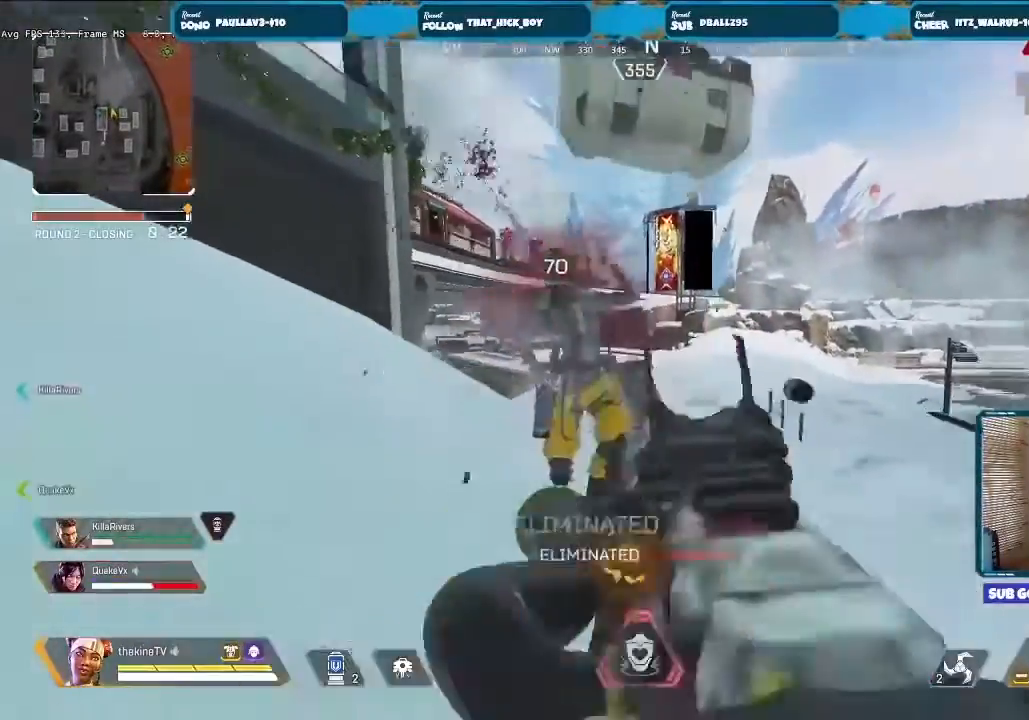
{"buttons": [], "left_stick": "down-left", "right_stick": "center", "events": [[67, "L3", "down"], [67, "X", "down"], [100, "X", "up"], [133, "L3", "up"], [200, "left_stick", "up"], [367, "left_stick", "left"], [367, "right_stick", "right"], [433, "left_stick", "down-left"], [500, "right_stick", "center"]]}
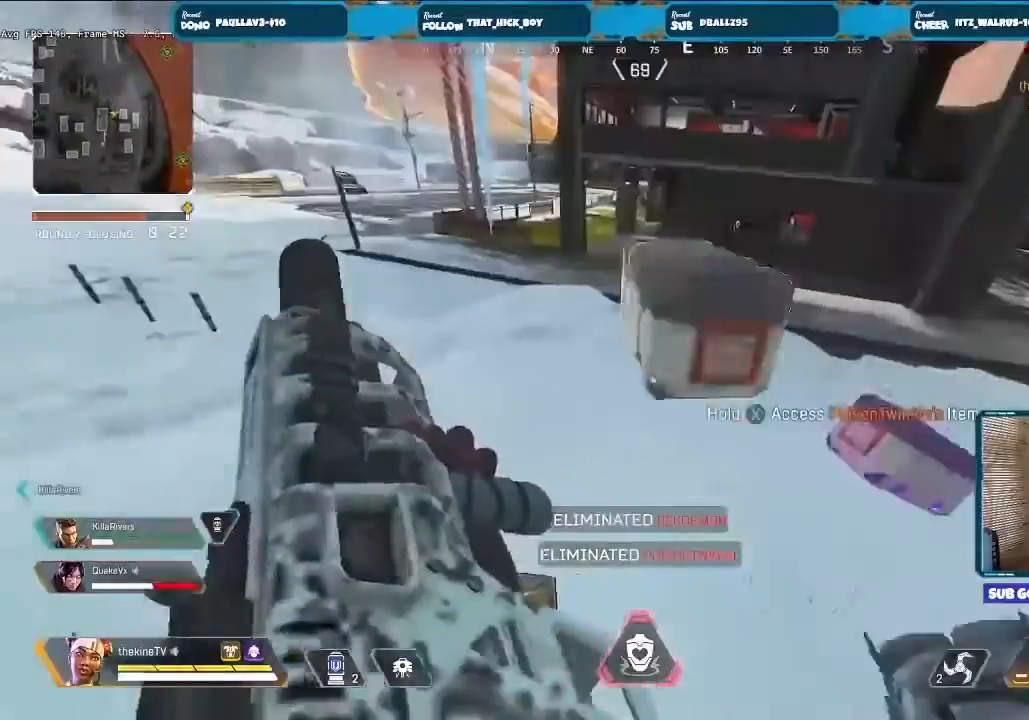
{"buttons": ["X", "R3"], "left_stick": "up-right", "right_stick": "center", "events": [[67, "X", "down"], [100, "left_stick", "right"], [167, "R3", "down"], [300, "left_stick", "up-right"]]}
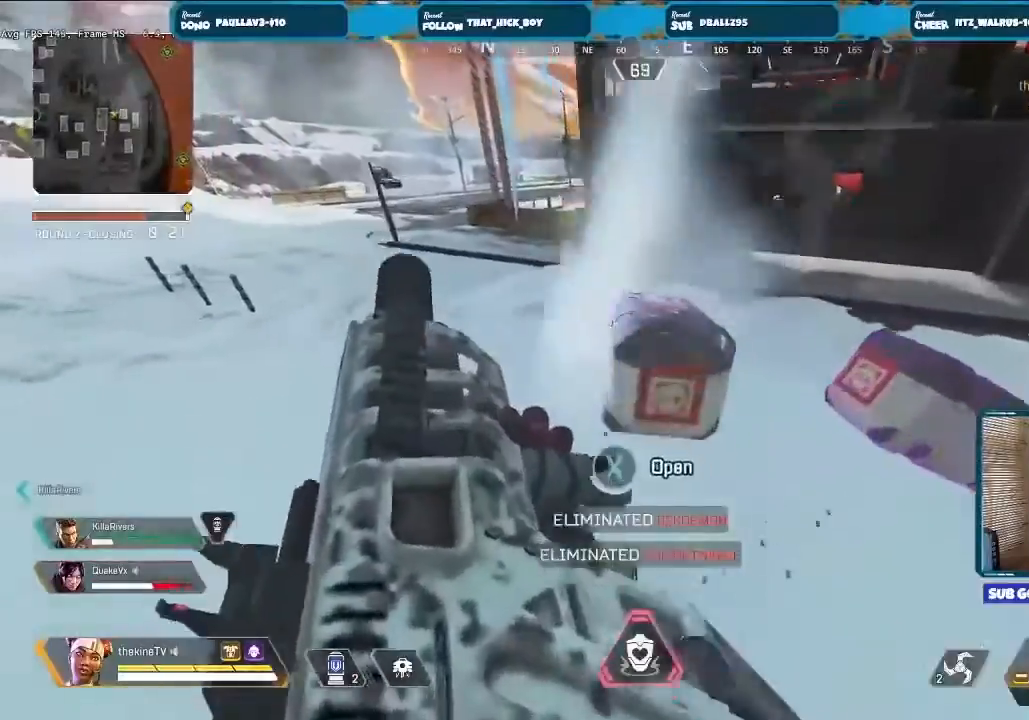
{"buttons": ["L2"], "left_stick": "up-left", "right_stick": "center", "events": [[67, "L2", "down"], [67, "R3", "up"], [67, "X", "up"], [67, "left_stick", "up-left"], [367, "R2", "down"], [367, "right_stick", "up"], [467, "right_stick", "center"], [500, "R2", "up"]]}
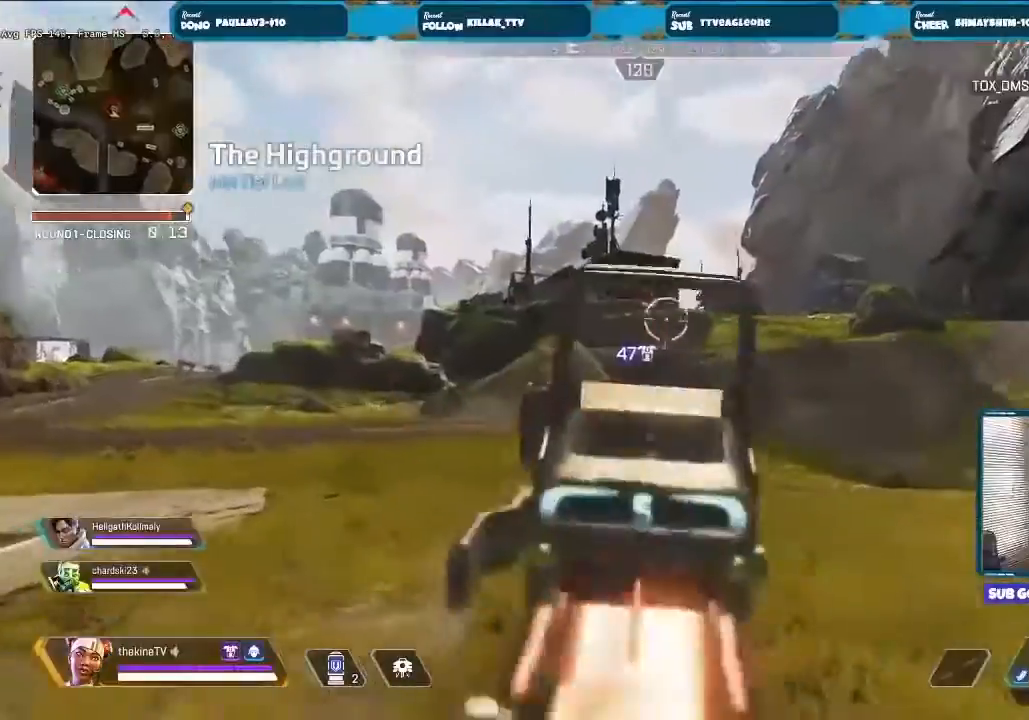
{"buttons": ["L2", "R2"], "left_stick": "right", "right_stick": "center"}
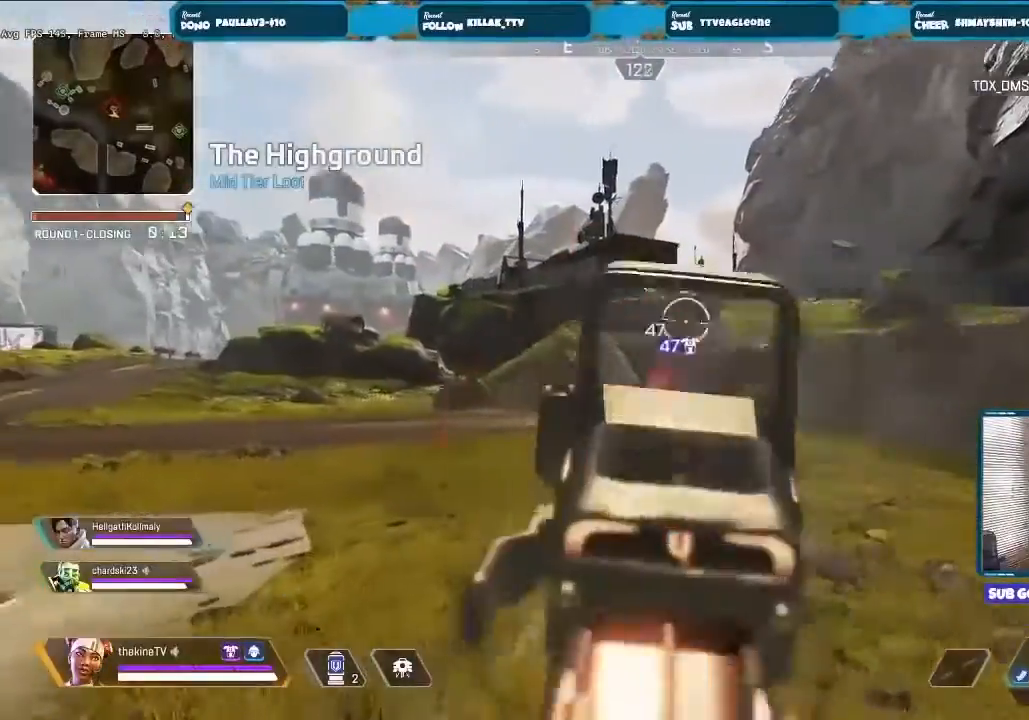
{"buttons": ["L2"], "left_stick": "right", "right_stick": "down-left", "events": [[100, "R2", "up"], [333, "R2", "down"], [367, "right_stick", "down-left"], [500, "R2", "up"]]}
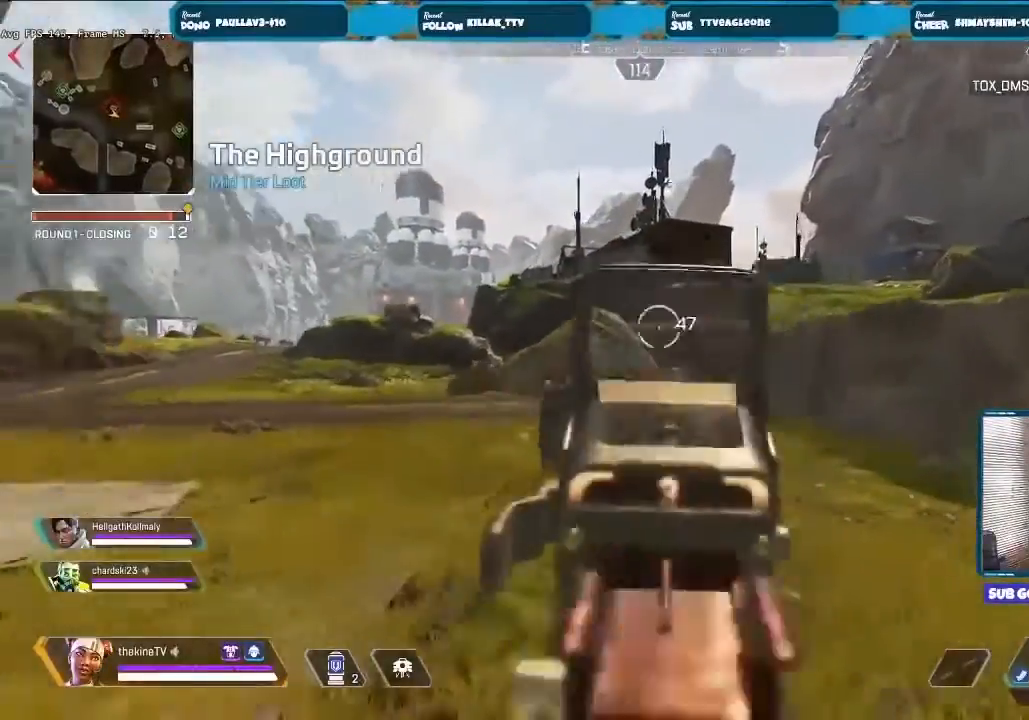
{"buttons": [], "left_stick": "up-right", "right_stick": "center", "events": [[200, "right_stick", "center"], [233, "L2", "up"], [267, "L3", "down"], [267, "left_stick", "up"], [333, "X", "down"], [400, "X", "up"], [433, "L3", "up"], [433, "left_stick", "up-right"], [467, "X", "down"], [500, "X", "up"]]}
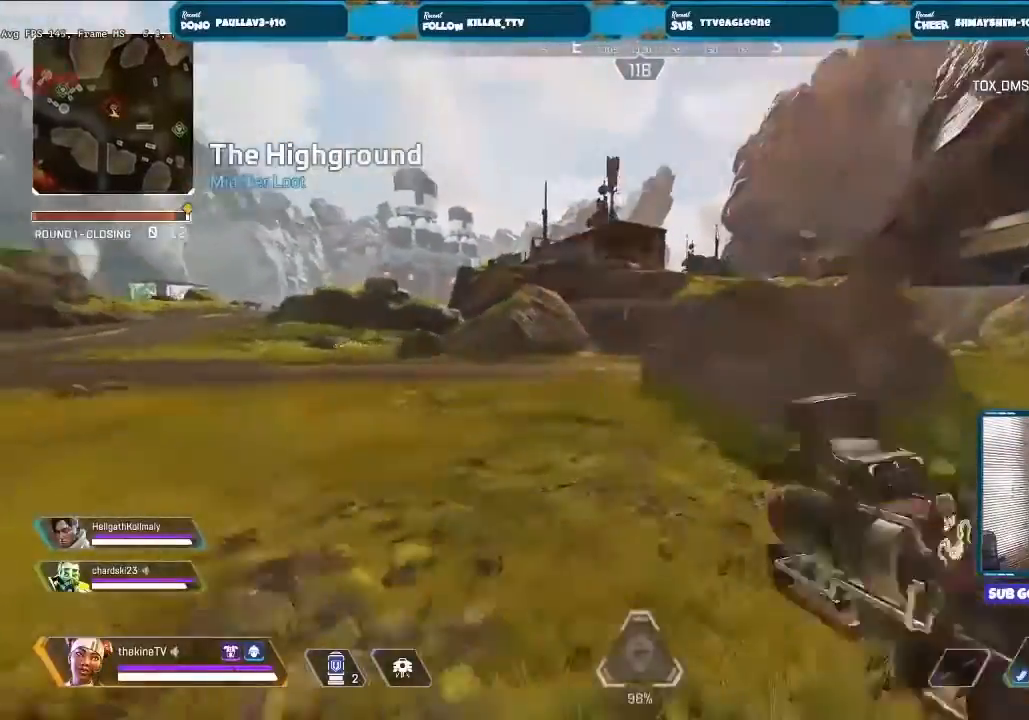
{"buttons": ["R3"], "left_stick": "up-right", "right_stick": "center", "events": [[33, "L3", "down"], [167, "L3", "up"], [233, "L3", "down"], [233, "right_stick", "down-right"], [300, "R3", "down"], [300, "right_stick", "center"], [333, "L3", "up"]]}
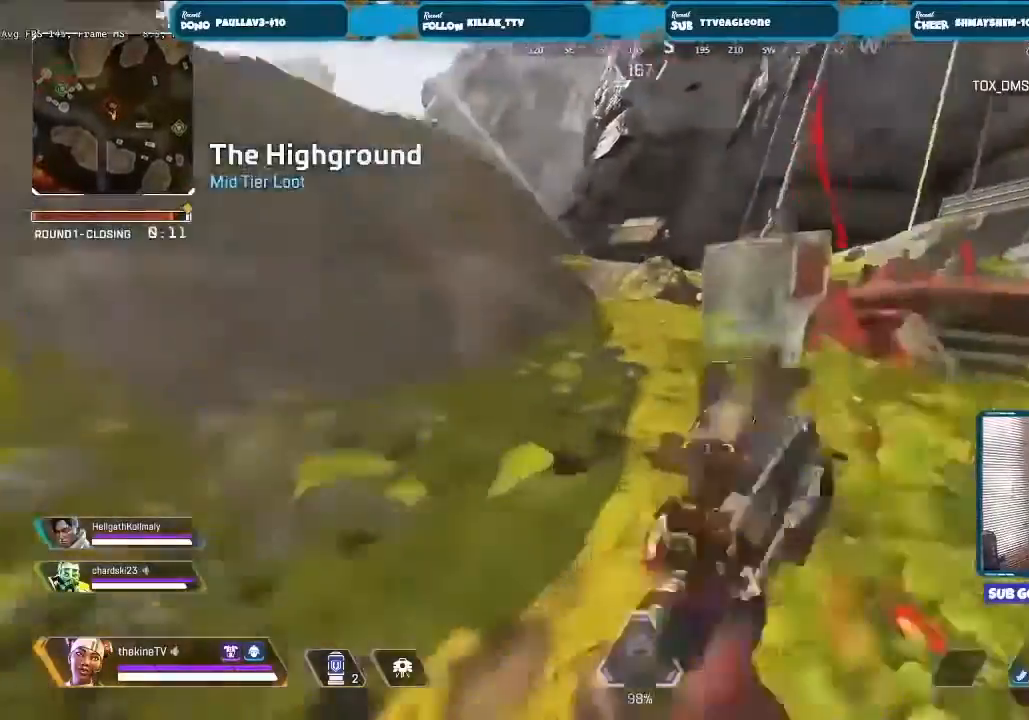
{"buttons": ["L3"], "left_stick": "up-left", "right_stick": "center", "events": [[67, "left_stick", "center"], [133, "left_stick", "left"], [167, "right_stick", "left"], [267, "R3", "up"], [333, "left_stick", "up-left"], [367, "right_stick", "center"], [400, "L3", "down"]]}
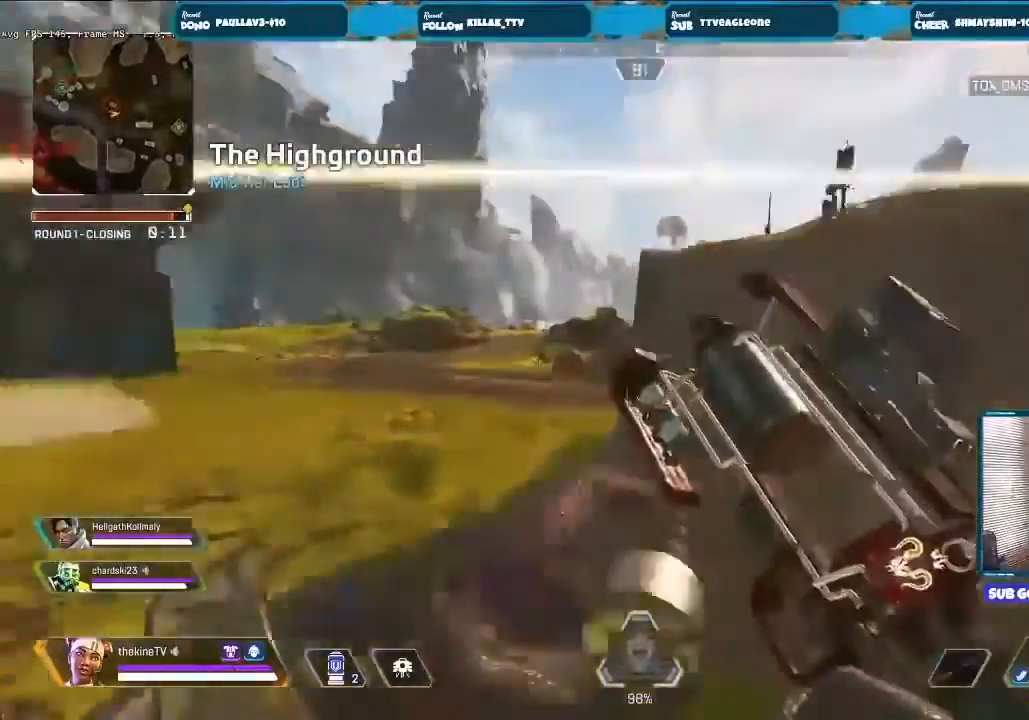
{"buttons": [], "left_stick": "up", "right_stick": "center", "events": [[33, "L3", "up"], [300, "L3", "down"], [300, "left_stick", "up"], [400, "Y", "down"], [467, "L3", "up"], [500, "Y", "up"]]}
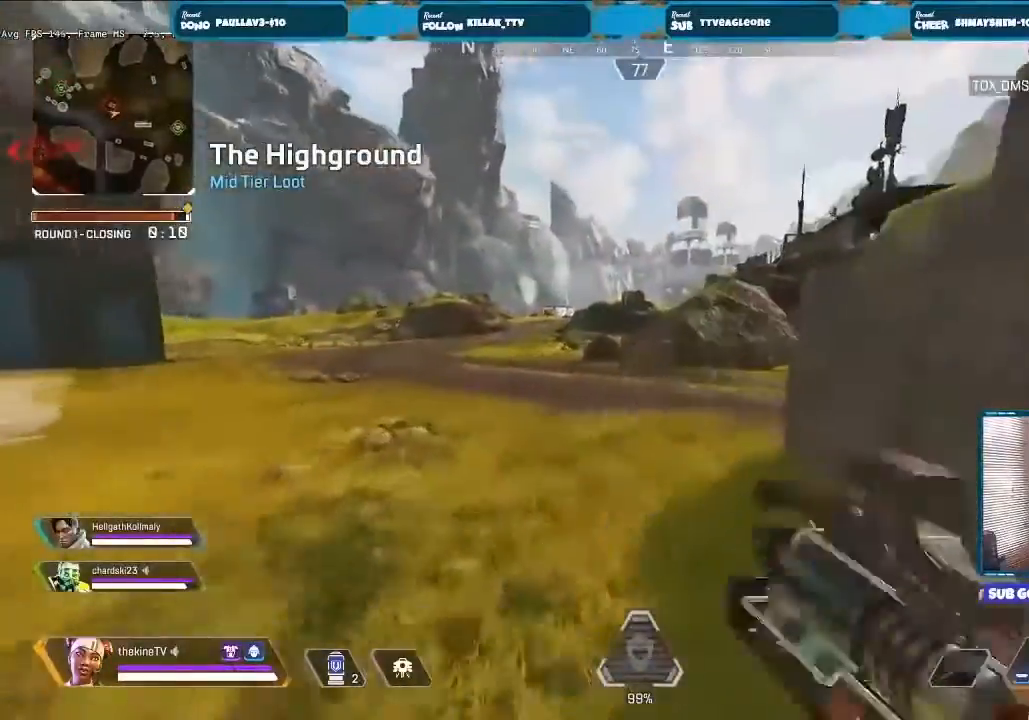
{"buttons": [], "left_stick": "up", "right_stick": "center", "events": [[100, "L3", "down"], [133, "right_stick", "down-right"], [233, "L3", "up"], [233, "right_stick", "center"], [333, "L3", "down"], [433, "L3", "up"]]}
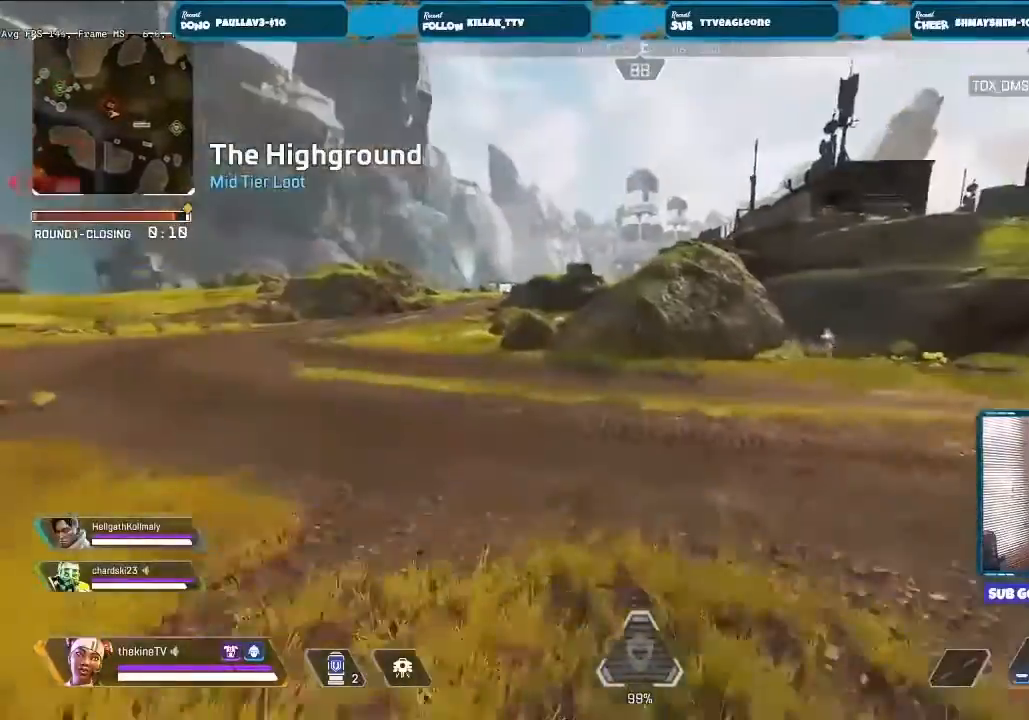
{"buttons": ["L2"], "left_stick": "right", "right_stick": "up-right", "events": [[33, "L3", "down"], [100, "L3", "up"], [167, "L3", "down"], [167, "right_stick", "right"], [200, "R3", "down"], [267, "L3", "up"], [267, "left_stick", "up-left"], [267, "right_stick", "center"], [367, "L2", "down"], [400, "left_stick", "right"], [467, "R3", "up"], [467, "right_stick", "up-right"]]}
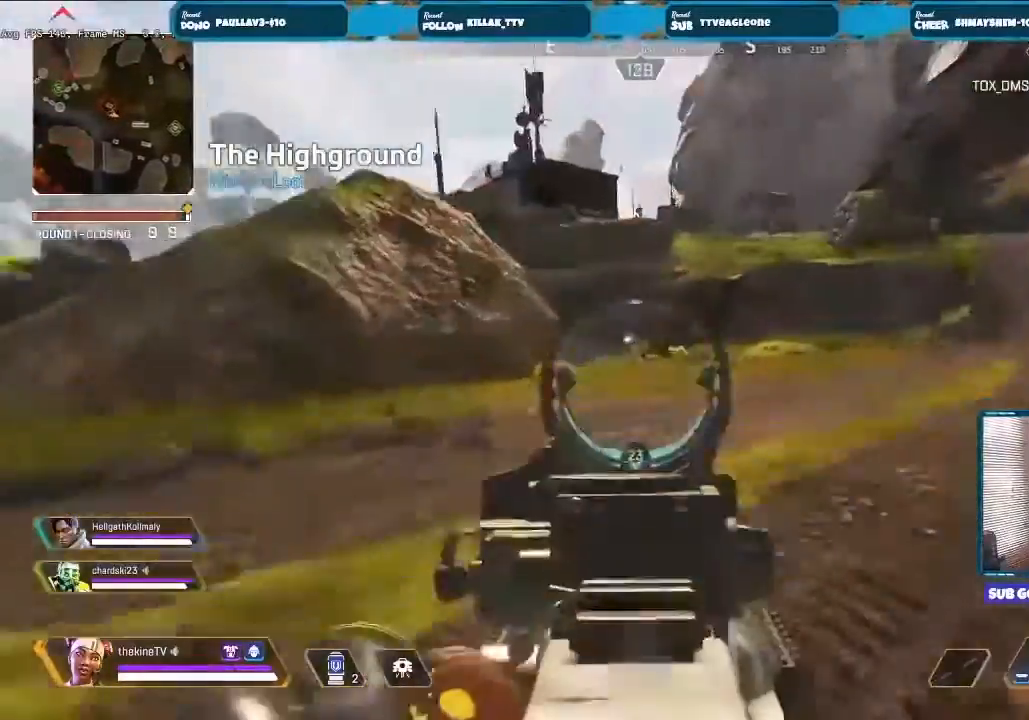
{"buttons": ["L2", "R2"], "left_stick": "up-left", "right_stick": "down-right", "events": [[33, "L3", "down"], [100, "R2", "down"], [100, "R3", "down"], [100, "right_stick", "center"], [400, "L3", "up"], [433, "R3", "up"], [433, "left_stick", "up-left"], [433, "right_stick", "down-right"]]}
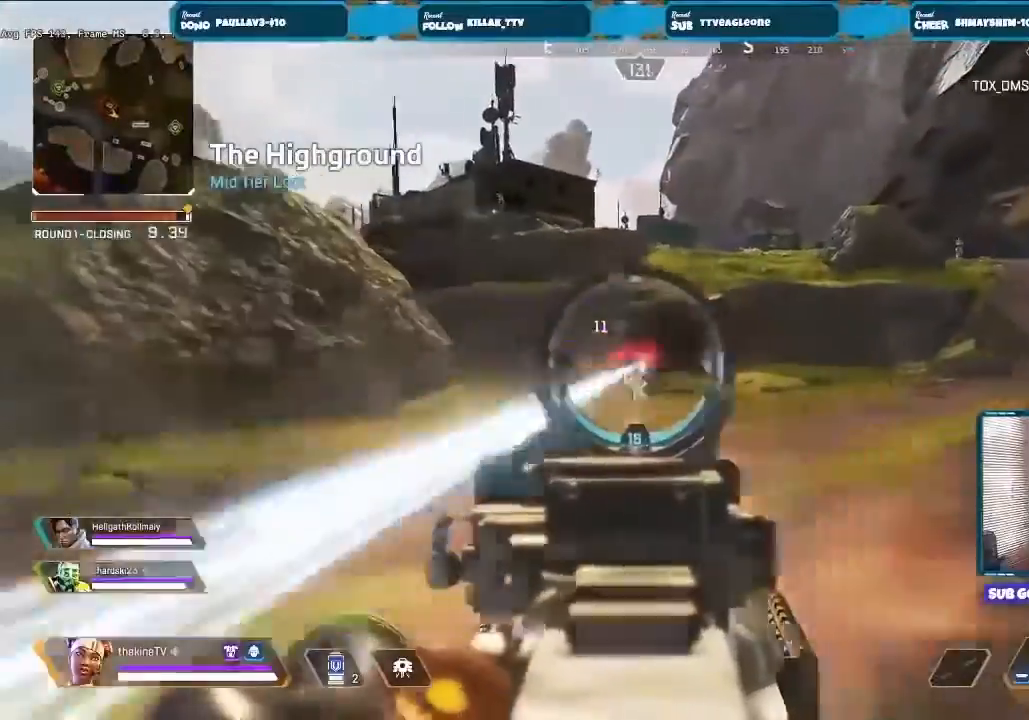
{"buttons": ["L2", "R2"], "left_stick": "left", "right_stick": "down-right", "events": [[167, "left_stick", "left"]]}
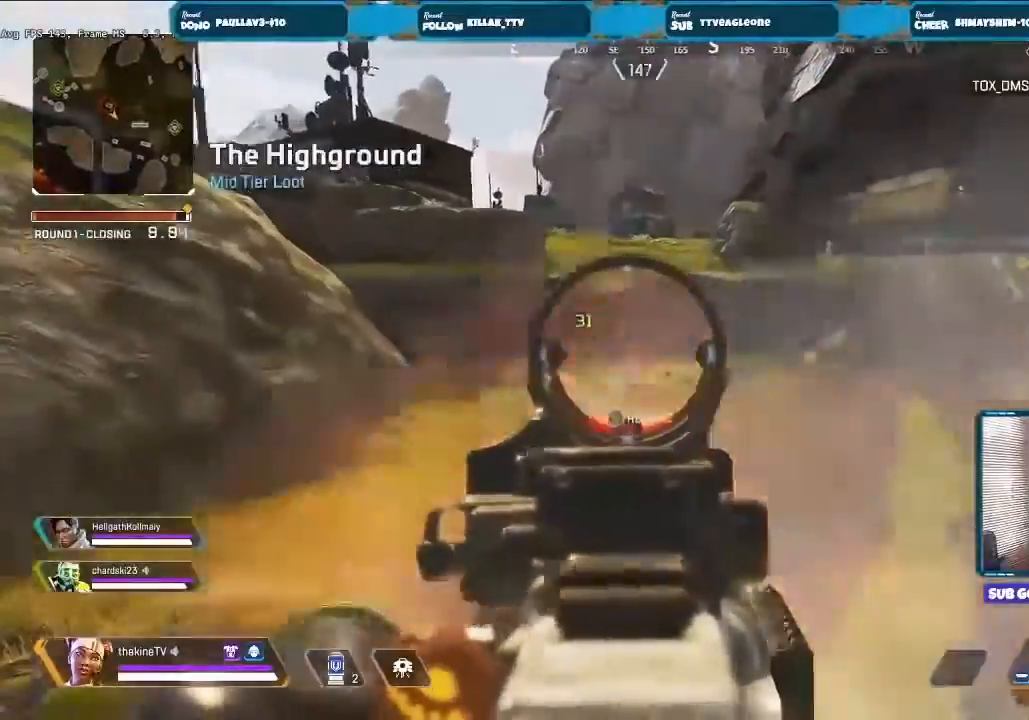
{"buttons": ["Y", "L2", "R2", "R3"], "left_stick": "left", "right_stick": "center", "events": [[500, "R3", "down"], [500, "Y", "down"], [500, "right_stick", "center"]]}
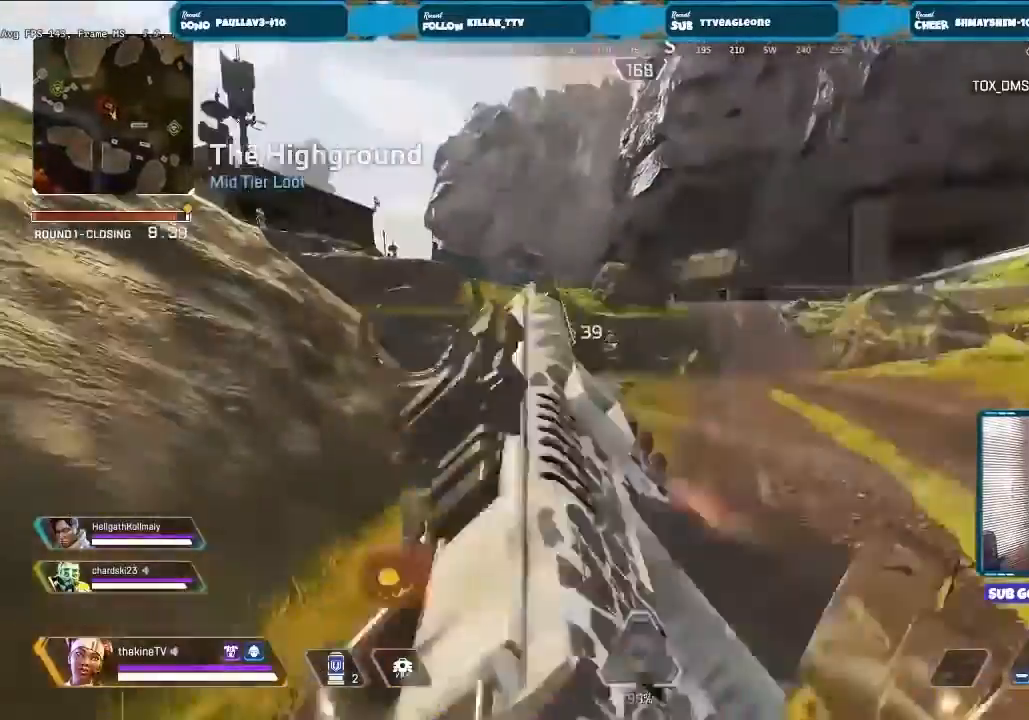
{"buttons": [], "left_stick": "right", "right_stick": "center", "events": [[33, "L2", "up"], [67, "R2", "up"], [100, "Y", "up"], [200, "left_stick", "right"], [433, "R3", "up"]]}
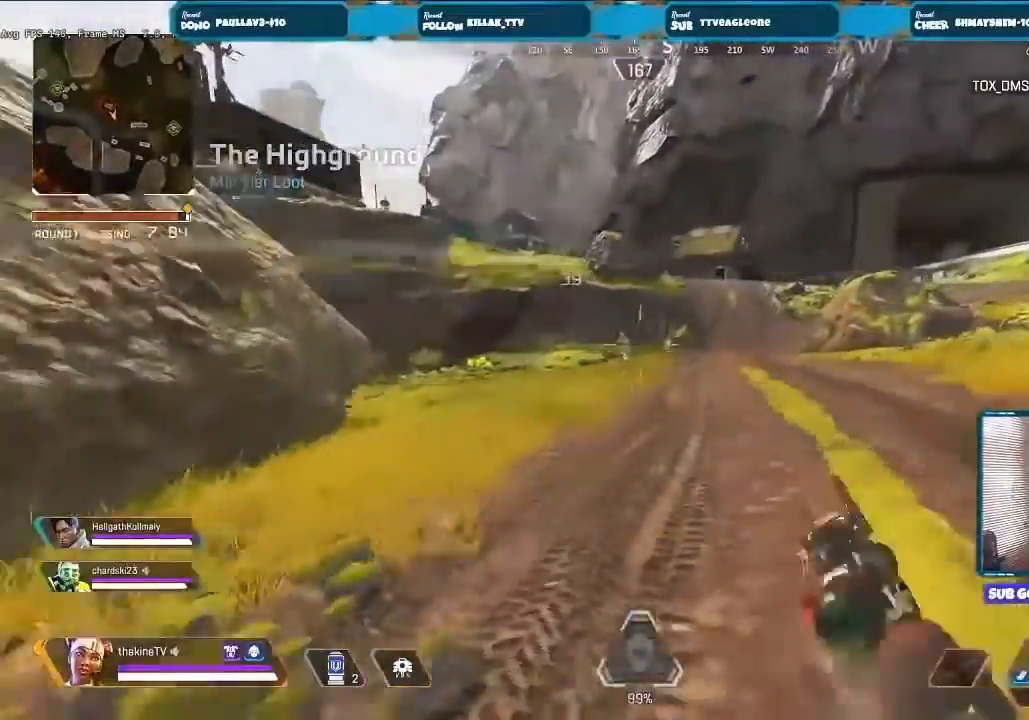
{"buttons": ["L2"], "left_stick": "down-left", "right_stick": "center", "events": [[33, "L2", "down"], [67, "left_stick", "down-left"], [367, "R2", "down"], [500, "R2", "up"]]}
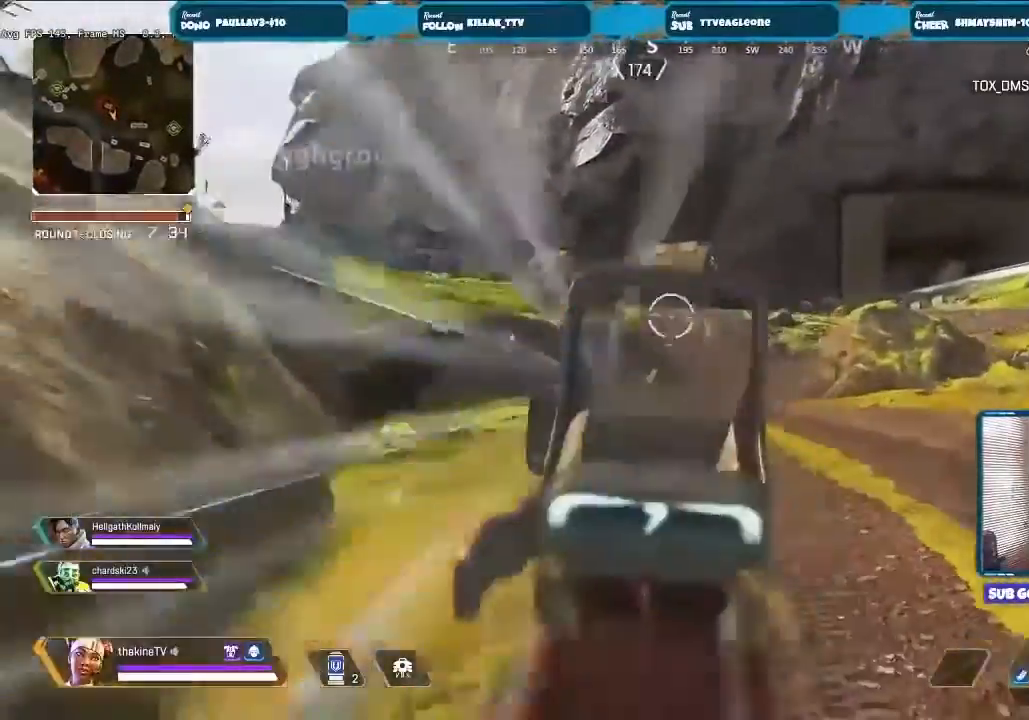
{"buttons": ["L2"], "left_stick": "right", "right_stick": "center", "events": [[267, "R2", "down"], [333, "left_stick", "right"], [333, "right_stick", "down-left"], [400, "R2", "up"], [500, "right_stick", "center"]]}
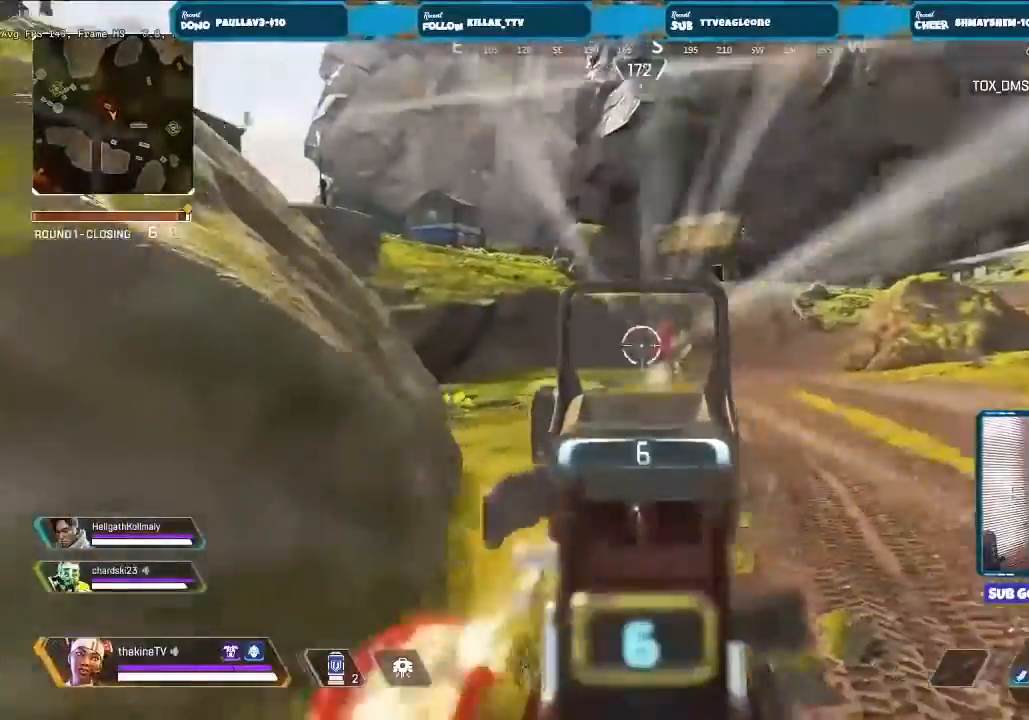
{"buttons": ["L2"], "left_stick": "right", "right_stick": "center", "events": [[267, "R2", "down"], [400, "R2", "up"]]}
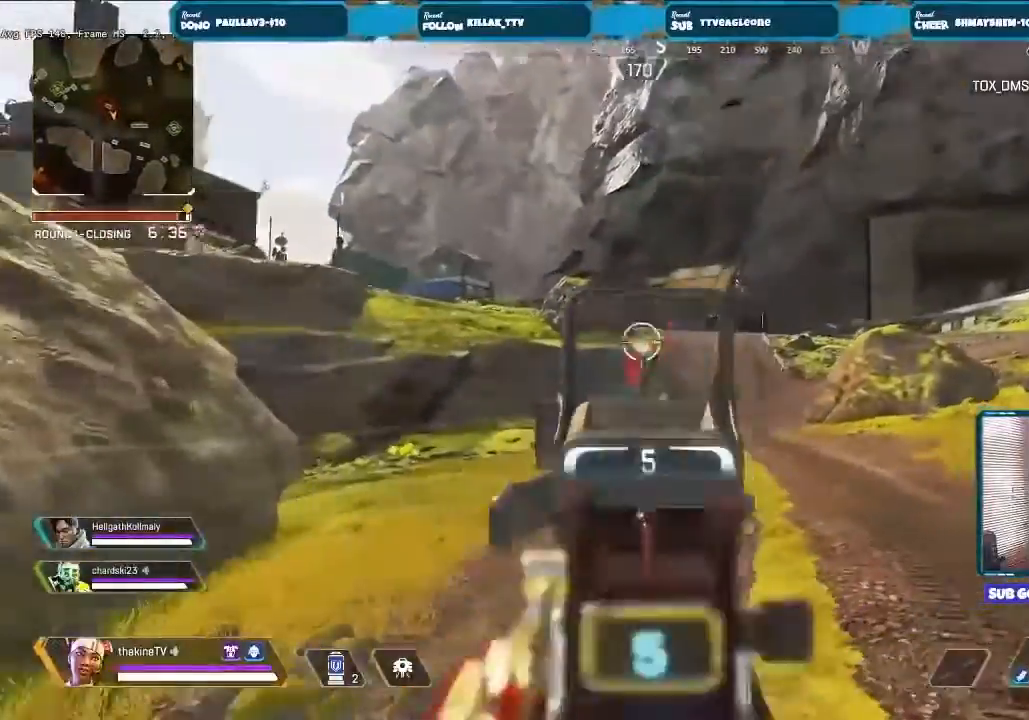
{"buttons": ["L2"], "left_stick": "down-left", "right_stick": "center", "events": [[233, "right_stick", "down-left"], [300, "R2", "down"], [400, "R2", "up"], [433, "left_stick", "down-left"], [467, "right_stick", "center"]]}
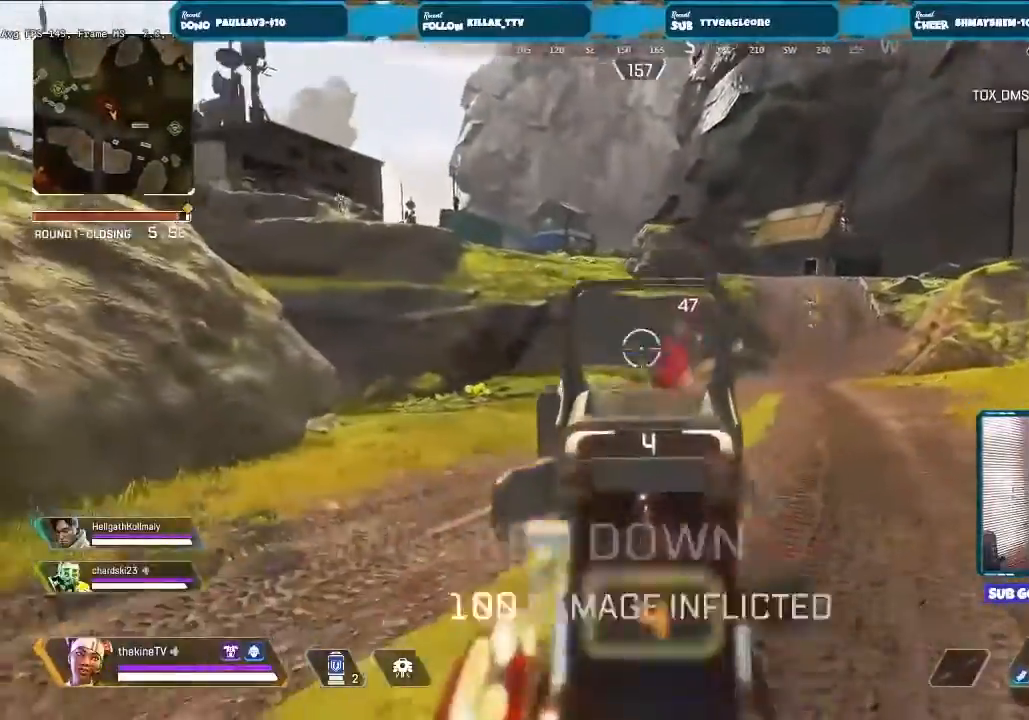
{"buttons": ["L3"], "left_stick": "up-right", "right_stick": "right", "events": [[133, "right_stick", "up-right"], [200, "left_stick", "down-right"], [200, "right_stick", "right"], [300, "L2", "up"], [300, "left_stick", "up-right"], [367, "L3", "down"]]}
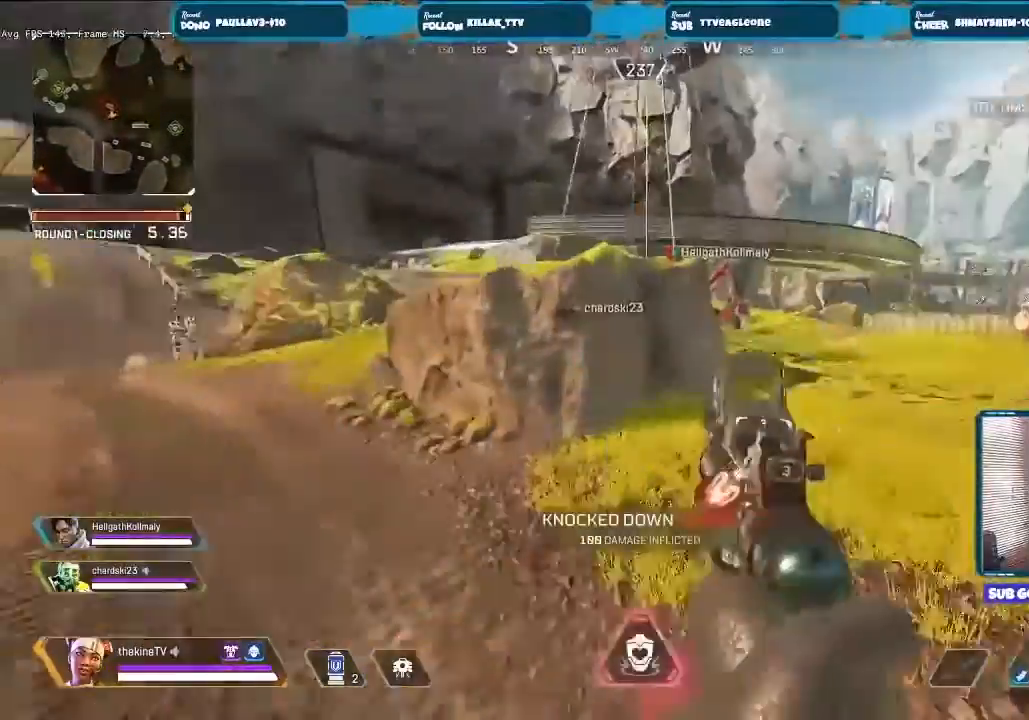
{"buttons": [], "left_stick": "up", "right_stick": "center", "events": [[33, "L3", "up"], [67, "X", "down"], [67, "right_stick", "center"], [133, "L3", "down"], [133, "X", "up"], [133, "left_stick", "up"], [167, "X", "down"], [233, "X", "up"], [267, "L3", "up"], [333, "L3", "down"], [333, "right_stick", "right"], [500, "L3", "up"], [500, "right_stick", "center"]]}
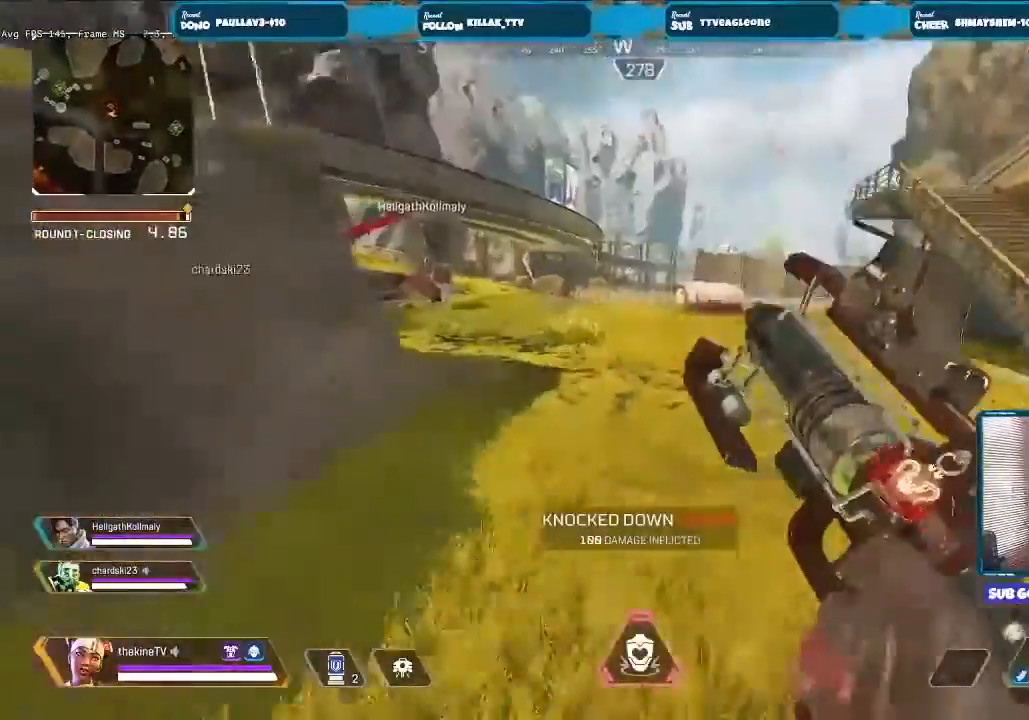
{"buttons": ["R3"], "left_stick": "up", "right_stick": "center", "events": [[133, "L3", "down"], [300, "L3", "up"], [367, "L3", "down"], [467, "R3", "down"], [500, "L3", "up"]]}
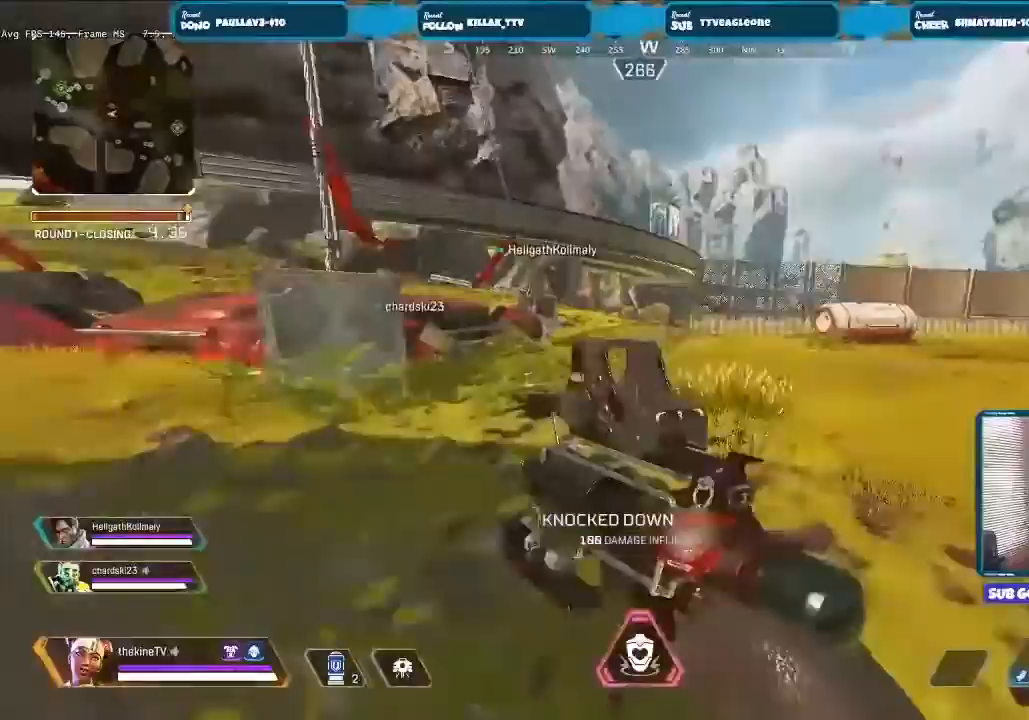
{"buttons": ["A", "L3", "R3"], "left_stick": "up", "right_stick": "center", "events": [[133, "right_stick", "right"], [200, "right_stick", "center"], [233, "A", "down"], [267, "right_stick", "left"], [367, "right_stick", "center"], [500, "L3", "down"]]}